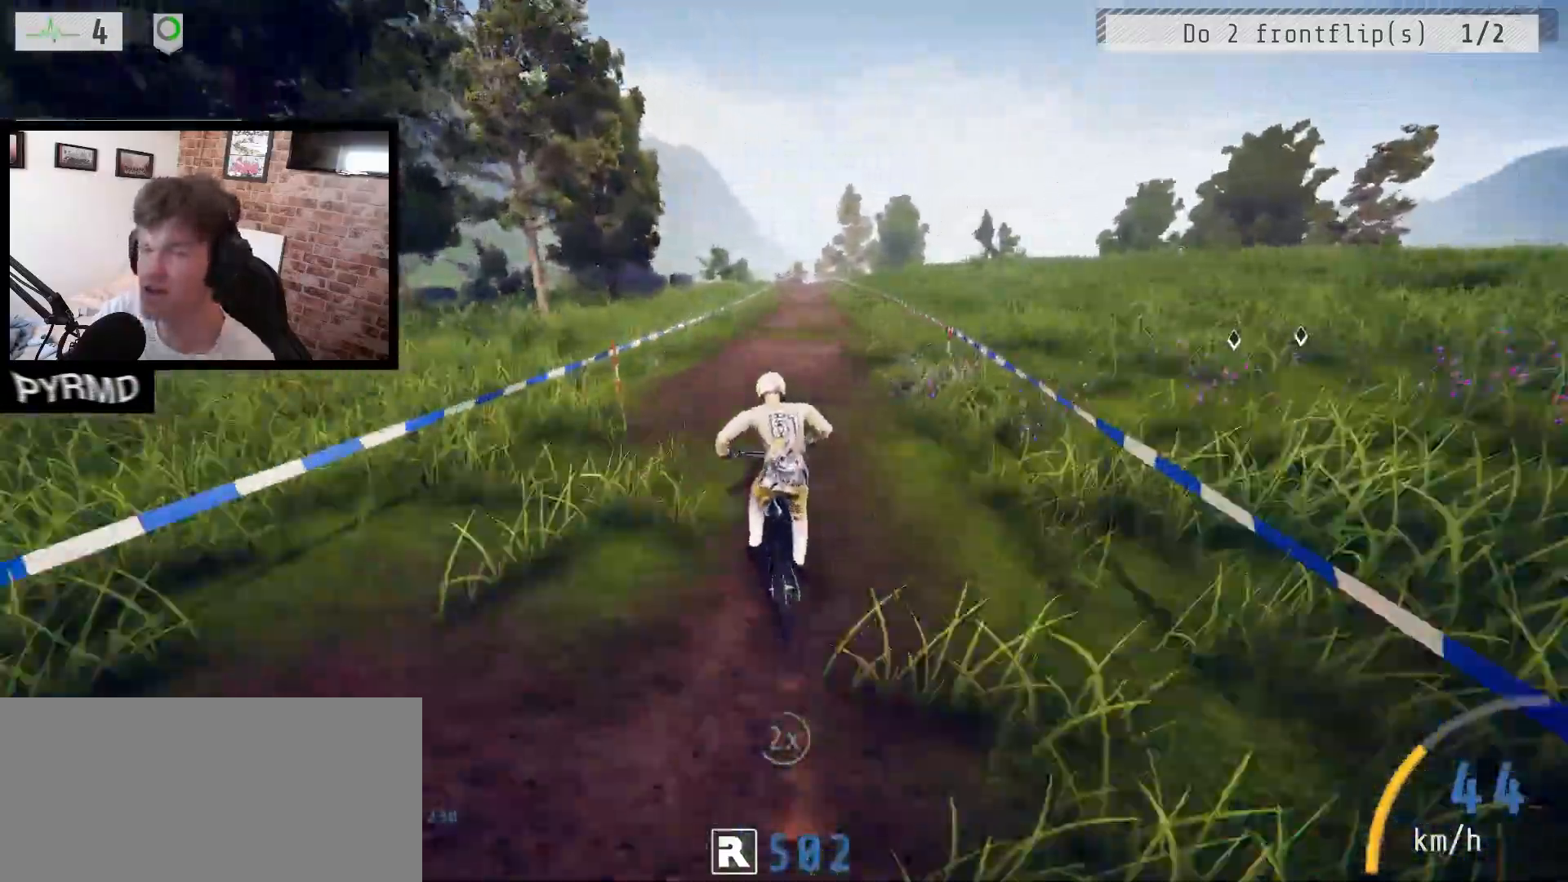
Gameplay with keyboard; each line is a JSON object with the keys held at the frame after it. "events" lists presses ("down") and releases ("up") of ".", "/", "0", "1", "2", "3", "4", "5", "6", "7", "8", "9", "a", "alt_l", "alt_r", "b", "backslash", "backspace", "c", "caps_lock", "comma", "ctrl_l", "ctrl_r", "d", "e", "equals", "escape", "f", "f1", "f10", "f11", "f12", "f2", "f3", "f4", "f5", "f6", "f7", "f8", "f9", "g", "h", "i", "j", "k", "l", "lbracket", "m", "minus", "n", "o", "p", "q", "quote", "r", "rbracket", "return", "s", "semicolon", "shift_l", "shift_r", "space", "super_l", "super_r", "t", "tab", "tilde", "u", "v", "w", "x", "y" and "z" between this image and that frame as [ms after this image, input, new state], when the widget could be followed in between. No other keys are recorded. Mouse input is not recorded.
{"keys": ["a"], "events": [[133, "l", "down"], [217, "l", "up"], [400, "l", "down"], [467, "l", "up"]]}
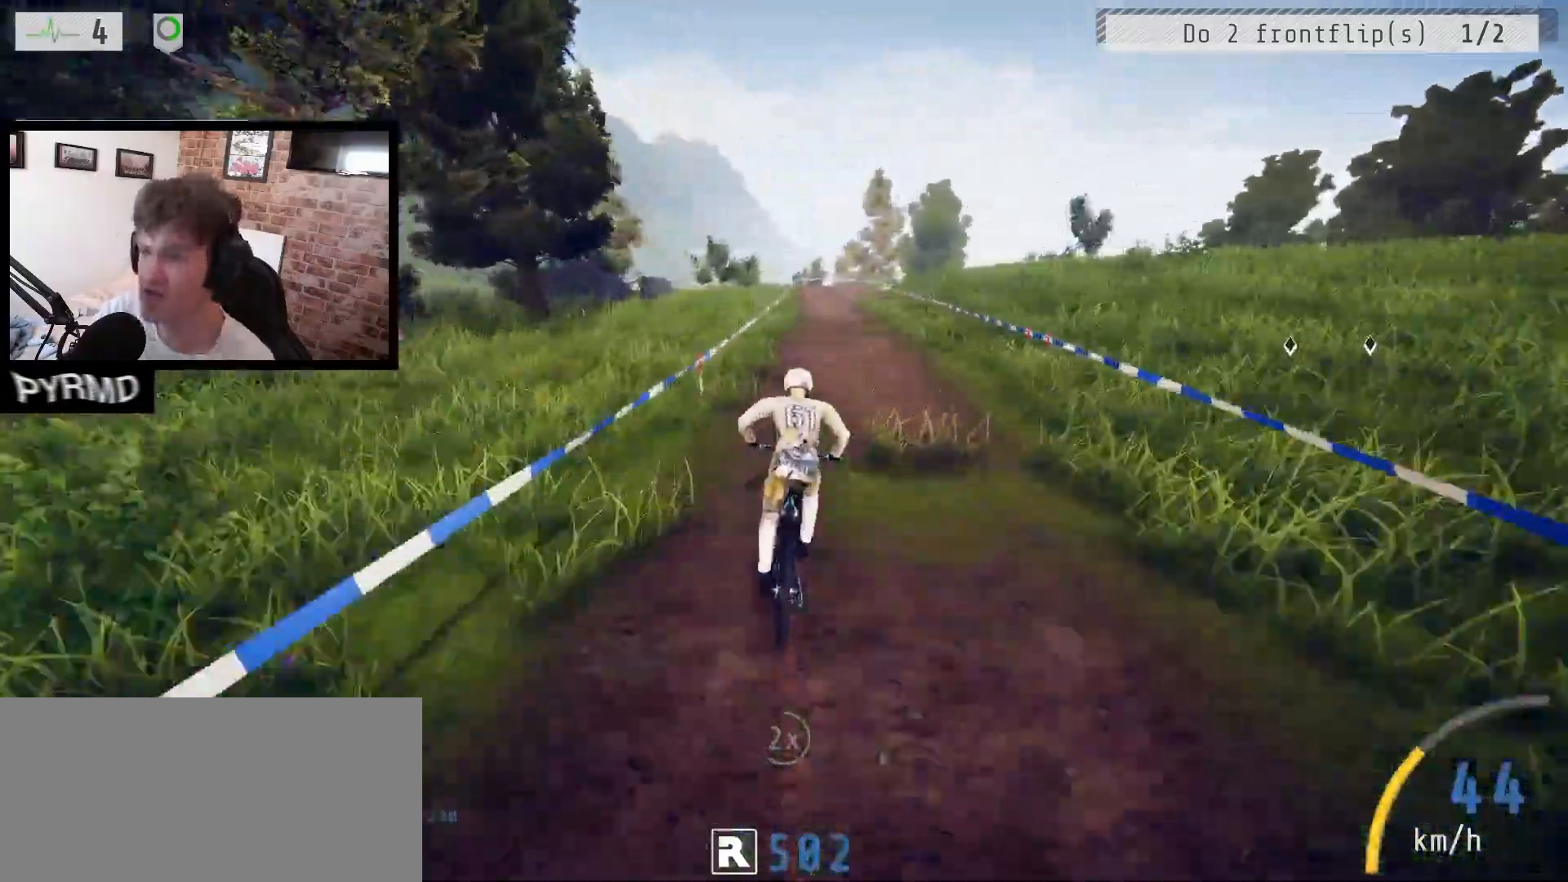
{"keys": ["a"], "events": [[117, "l", "down"], [167, "l", "up"], [317, "l", "down"], [400, "l", "up"]]}
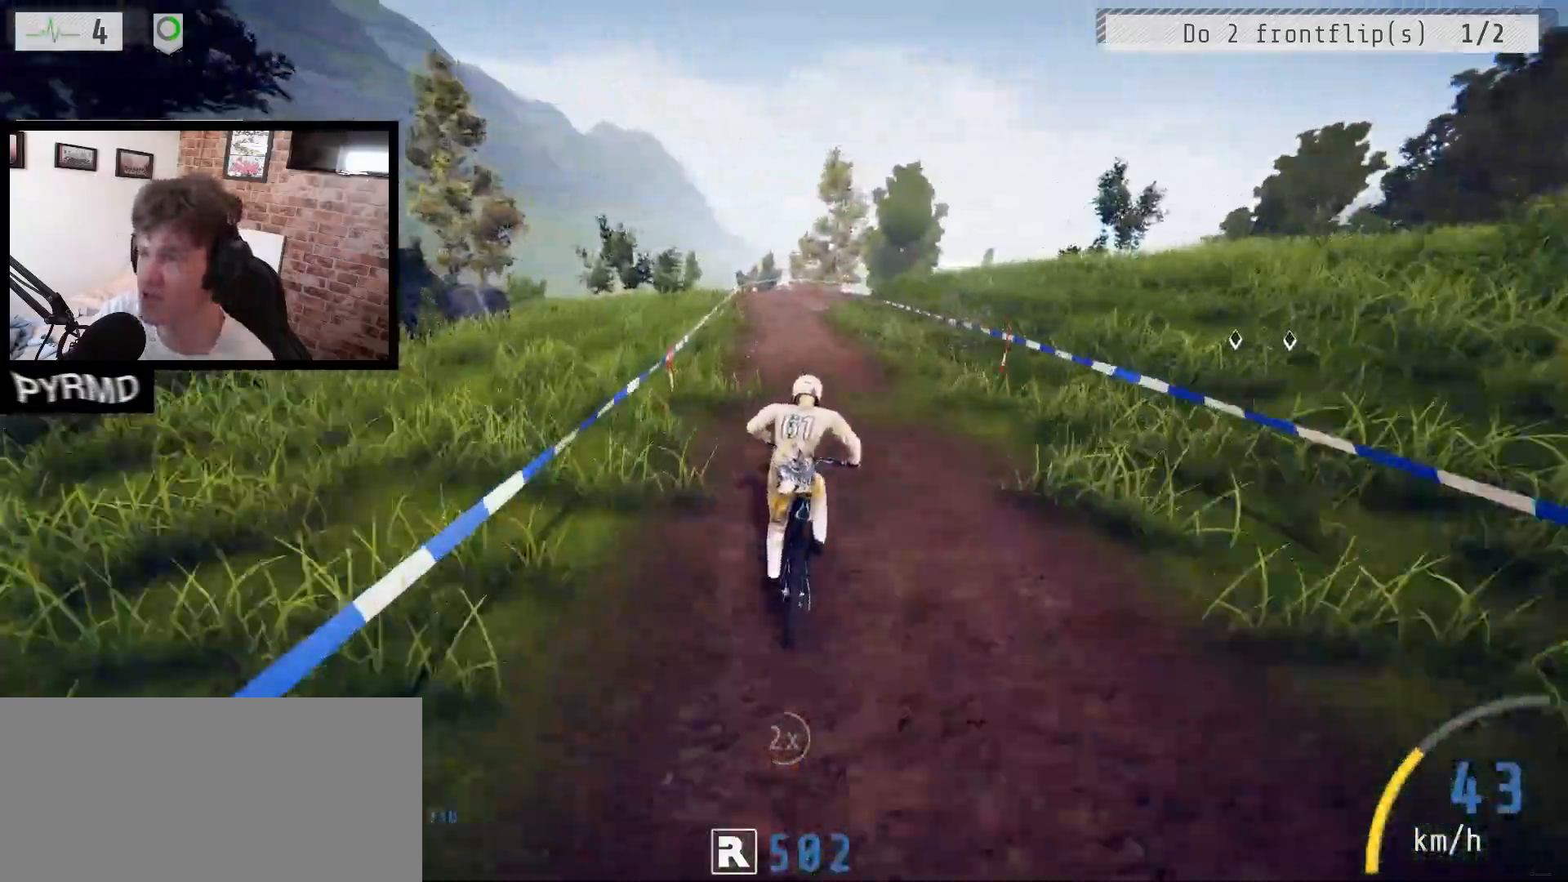
{"keys": ["a", "l"], "events": [[67, "j", "down"], [183, "j", "up"], [500, "l", "down"]]}
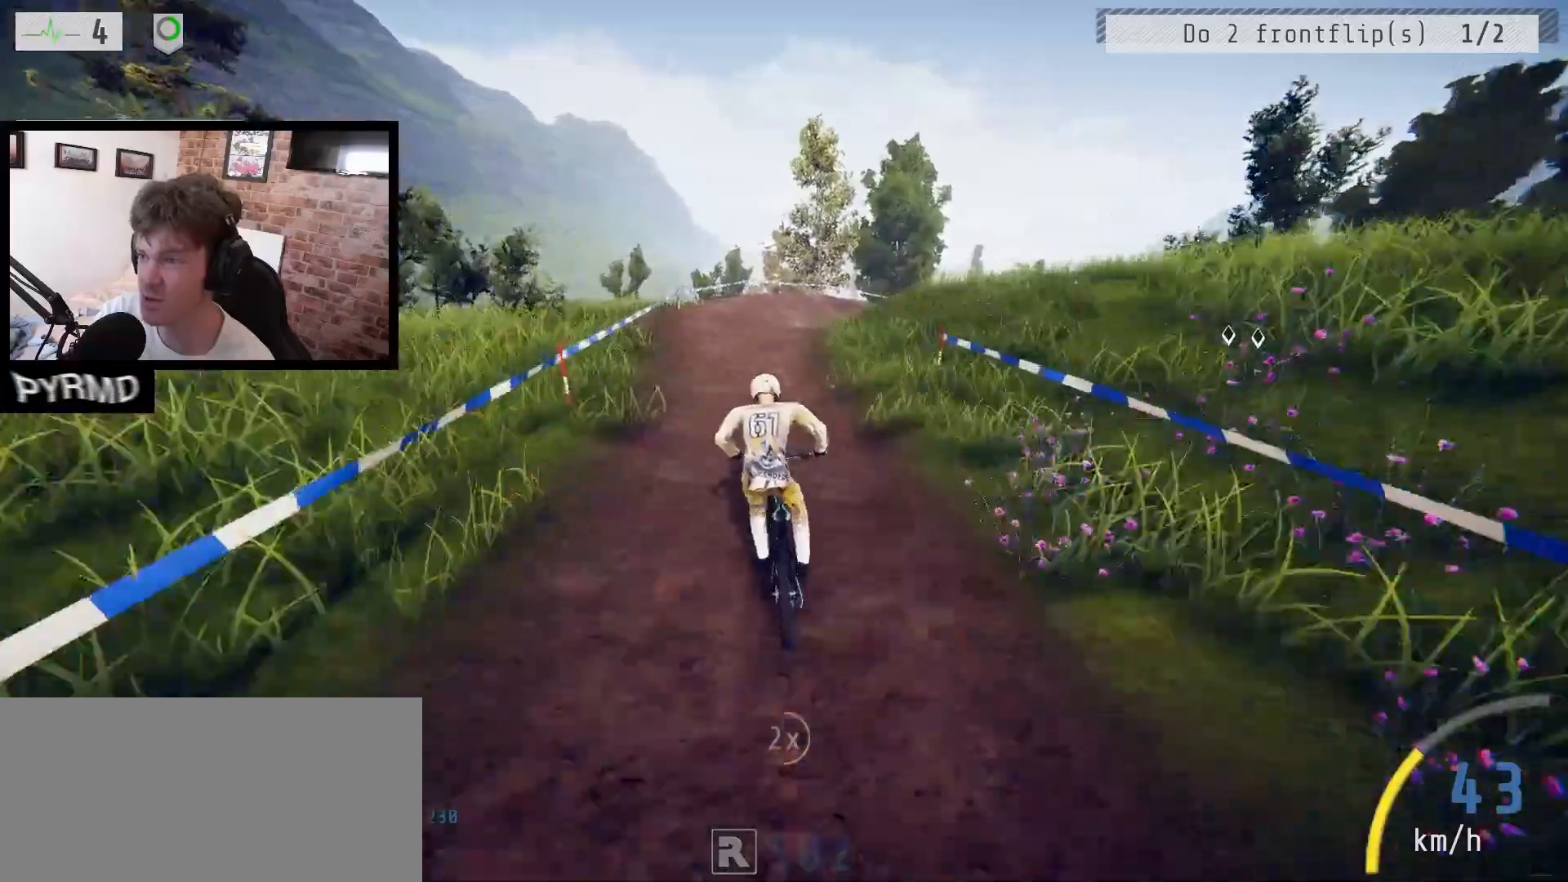
{"keys": ["a", "l"], "events": [[117, "l", "up"], [467, "l", "down"]]}
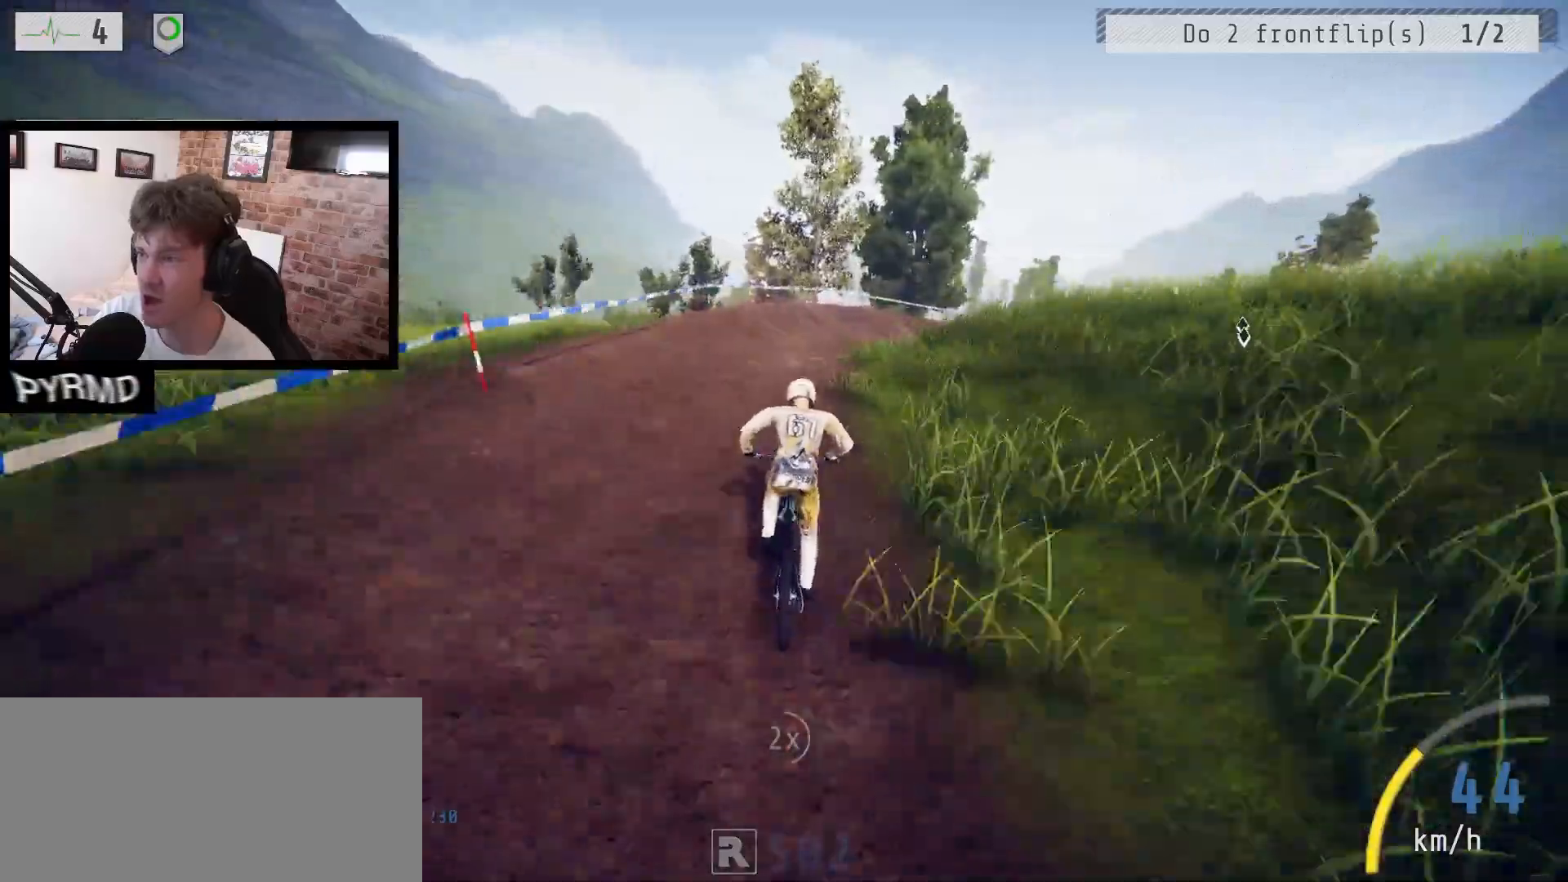
{"keys": ["a", "l"], "events": []}
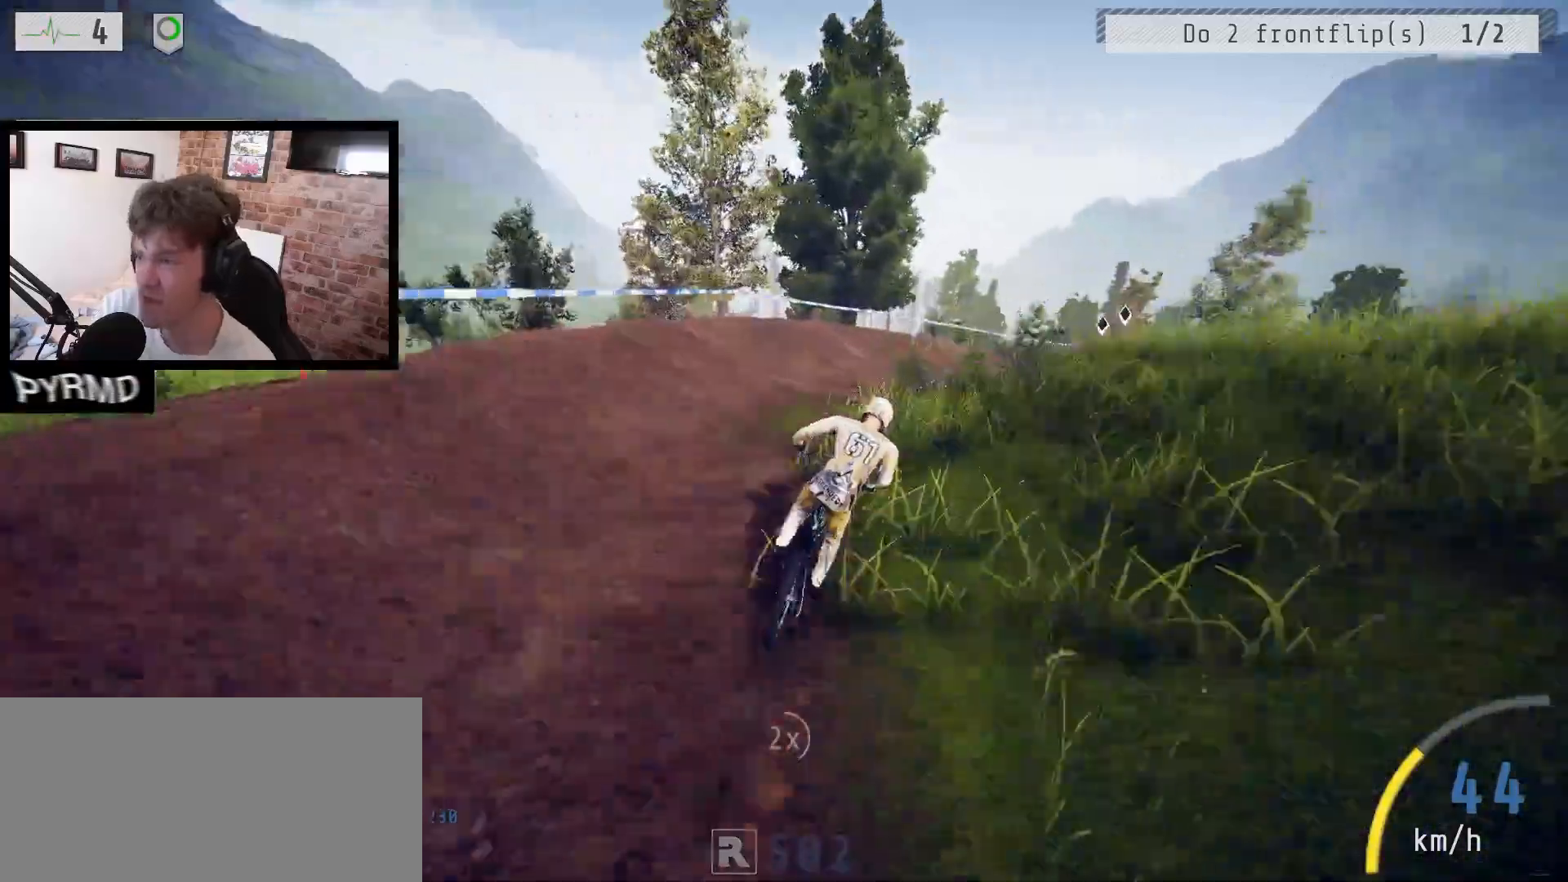
{"keys": ["a", "l"], "events": [[50, "l", "up"], [250, "l", "down"]]}
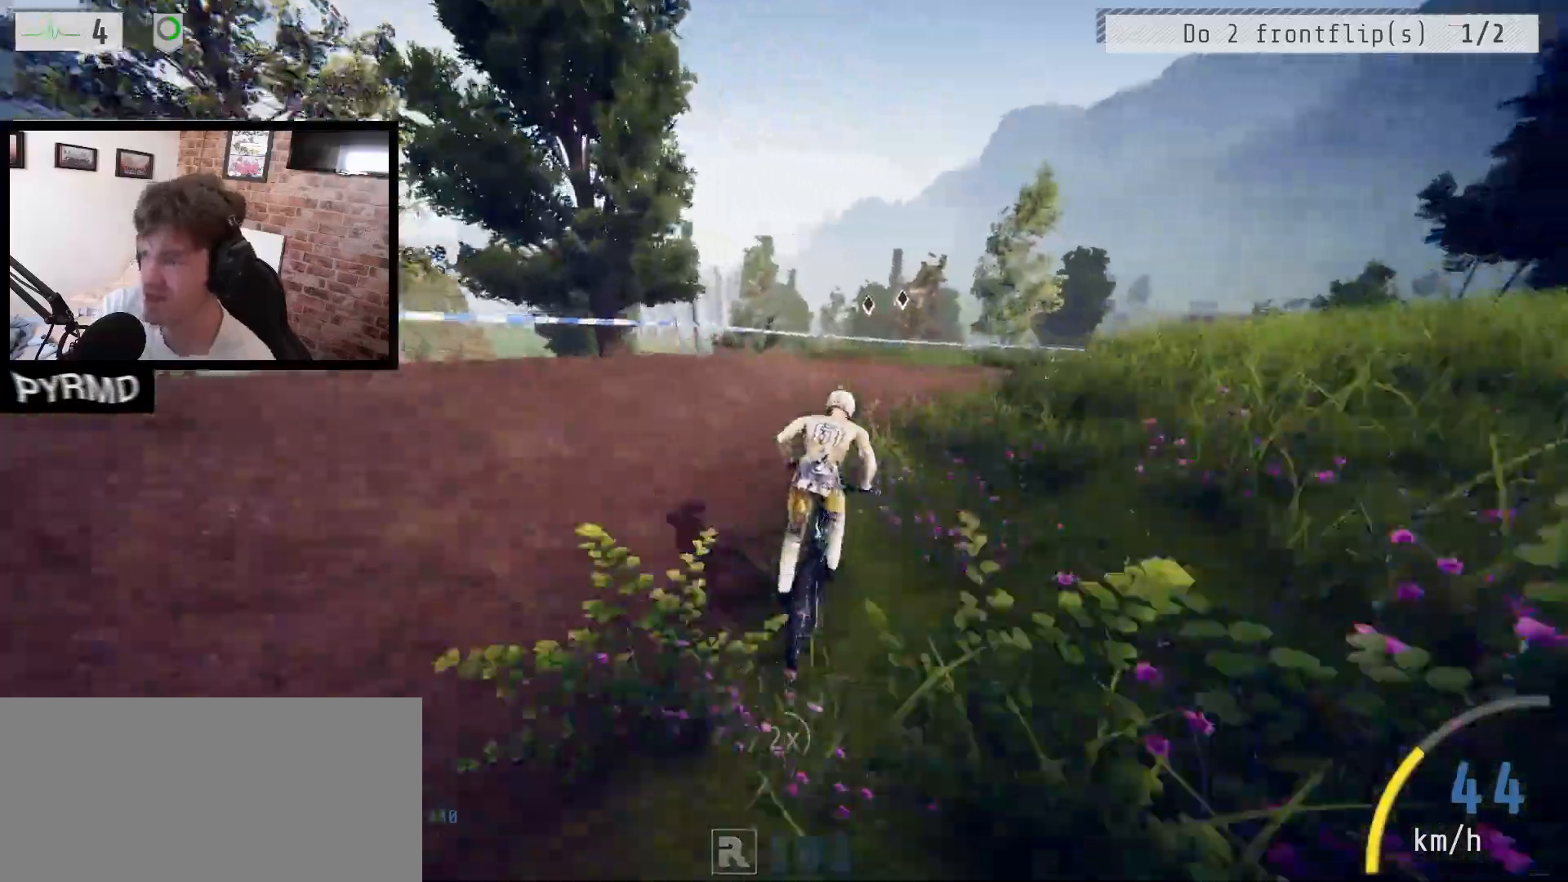
{"keys": ["a"], "events": [[300, "l", "up"]]}
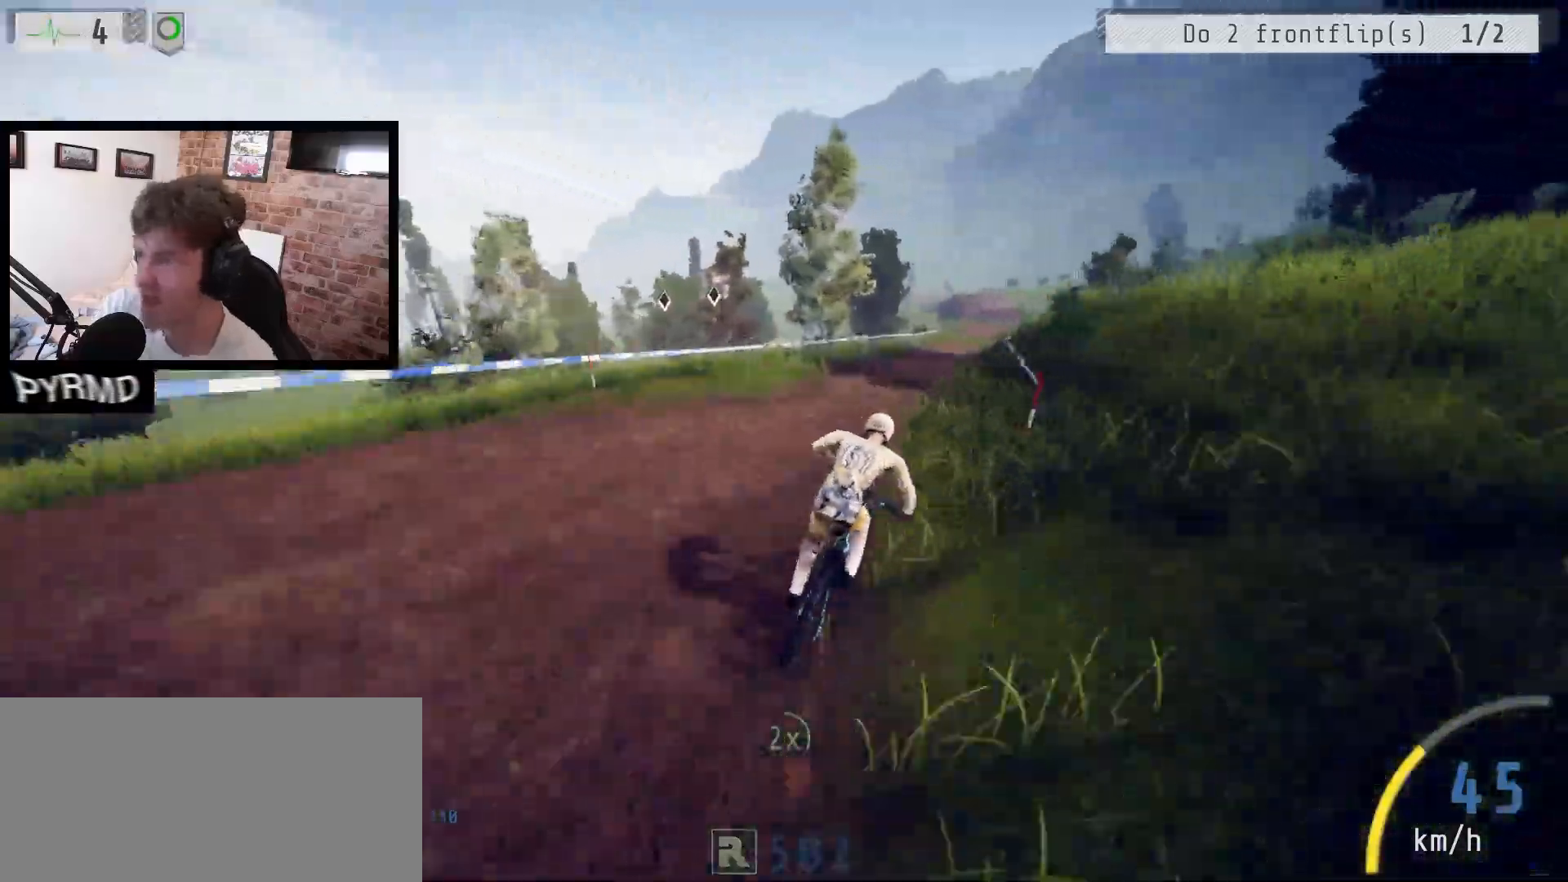
{"keys": ["a"], "events": []}
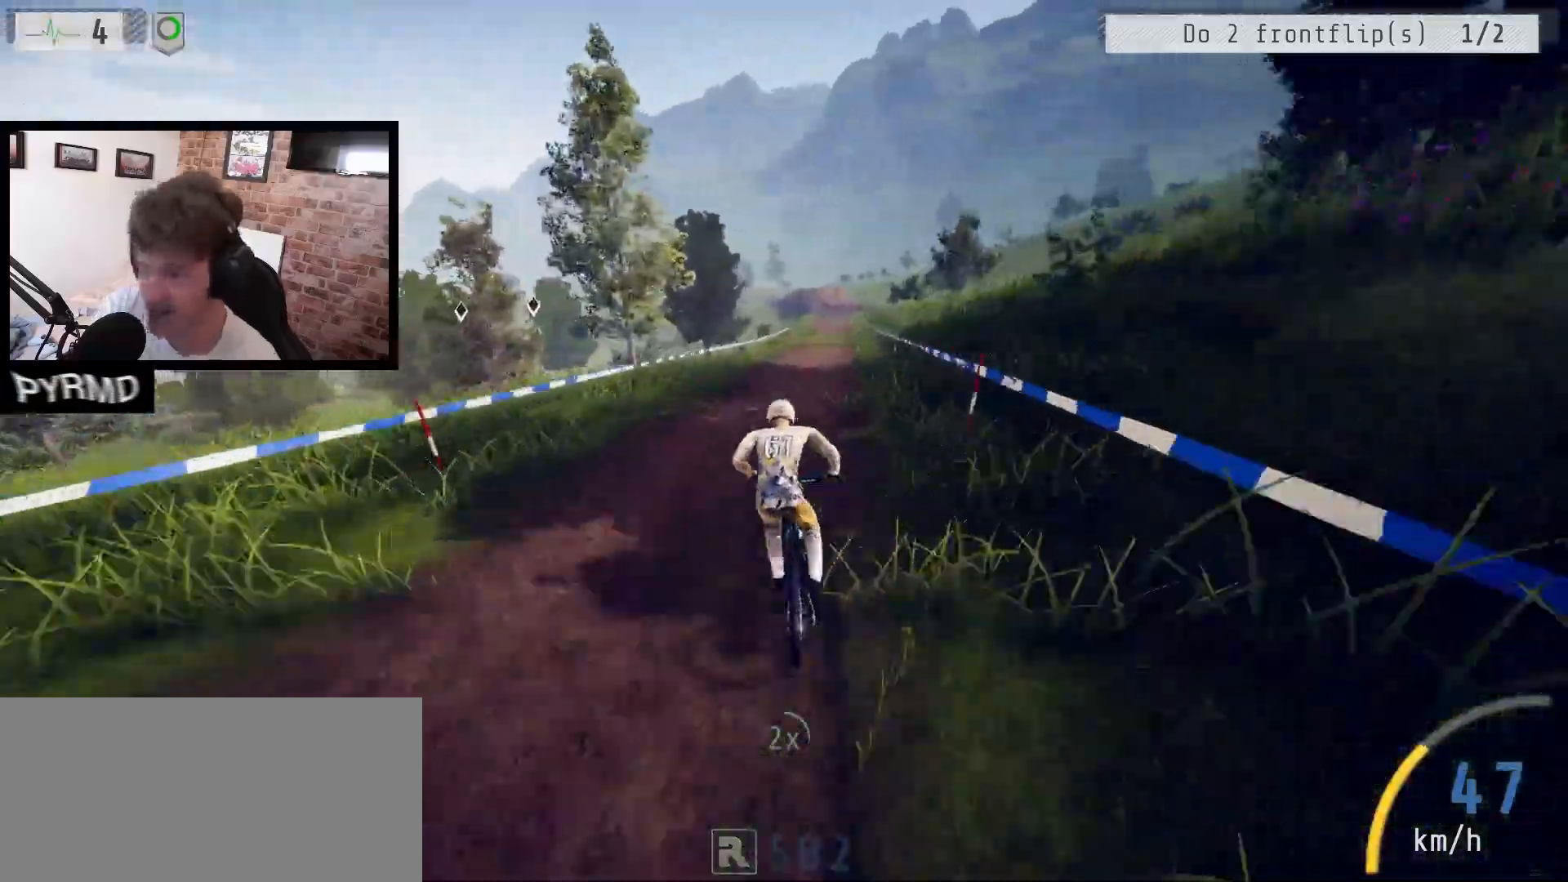
{"keys": ["a", "j"], "events": [[100, "l", "down"], [283, "l", "up"], [467, "j", "down"]]}
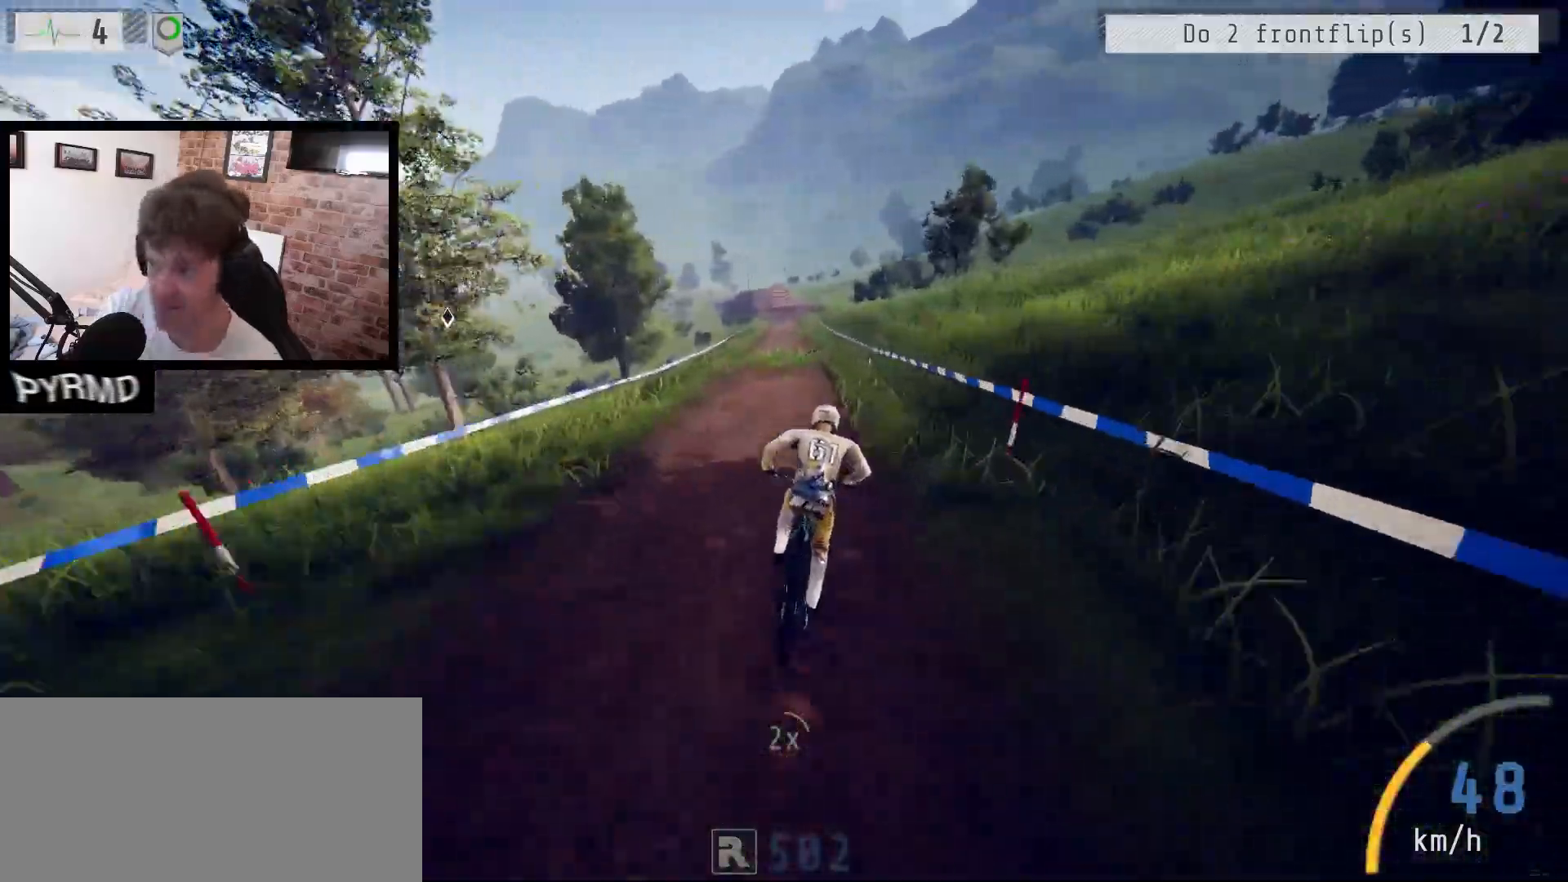
{"keys": ["a"], "events": [[83, "j", "up"], [283, "j", "down"], [367, "j", "up"]]}
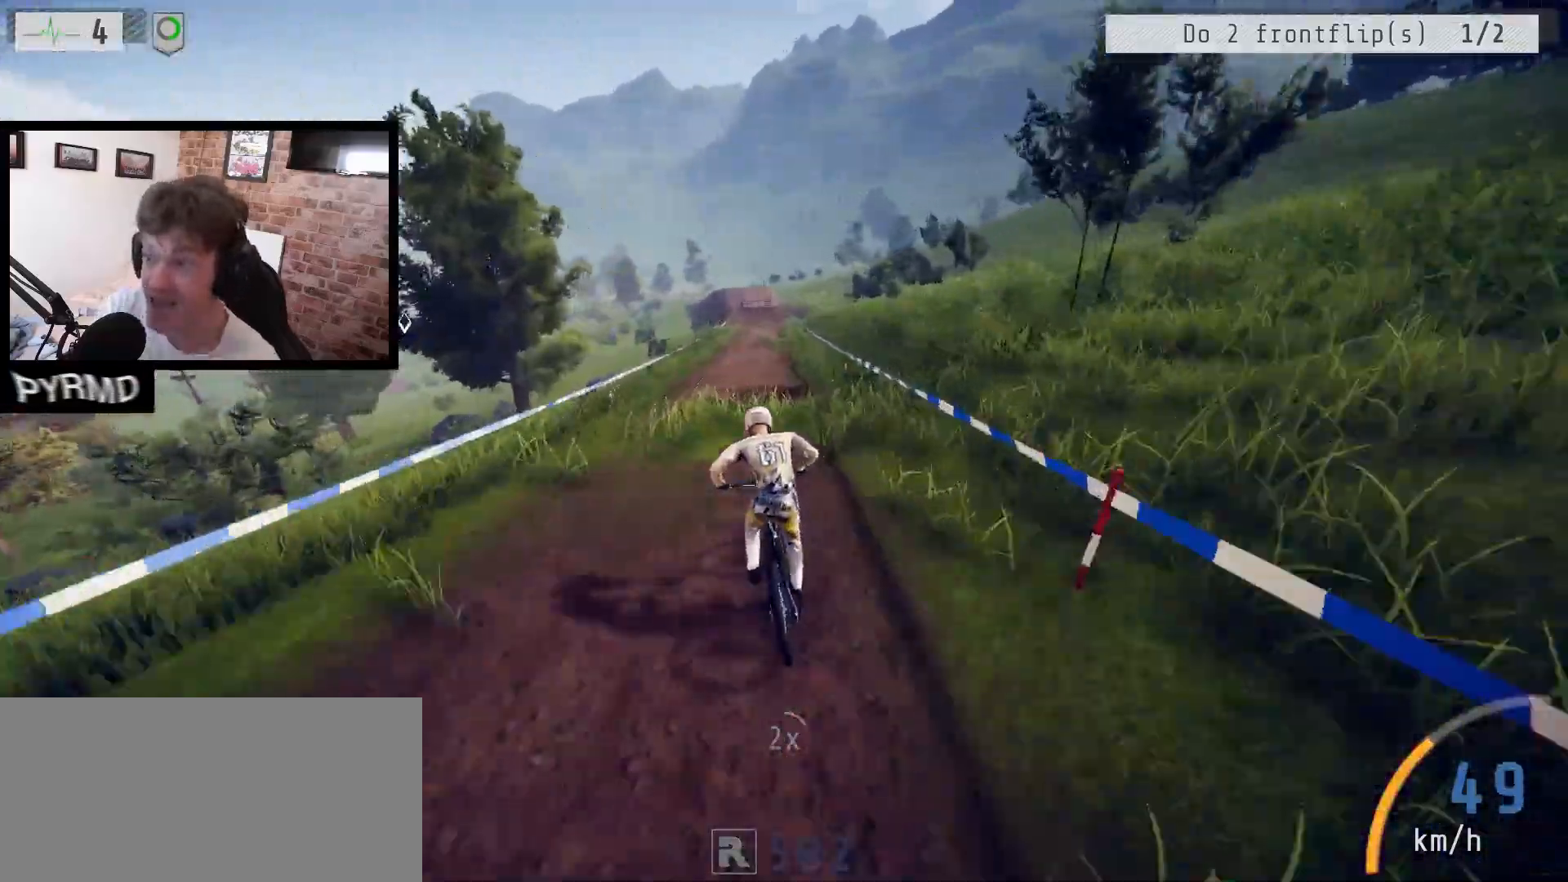
{"keys": ["a"], "events": [[183, "l", "down"], [283, "l", "up"]]}
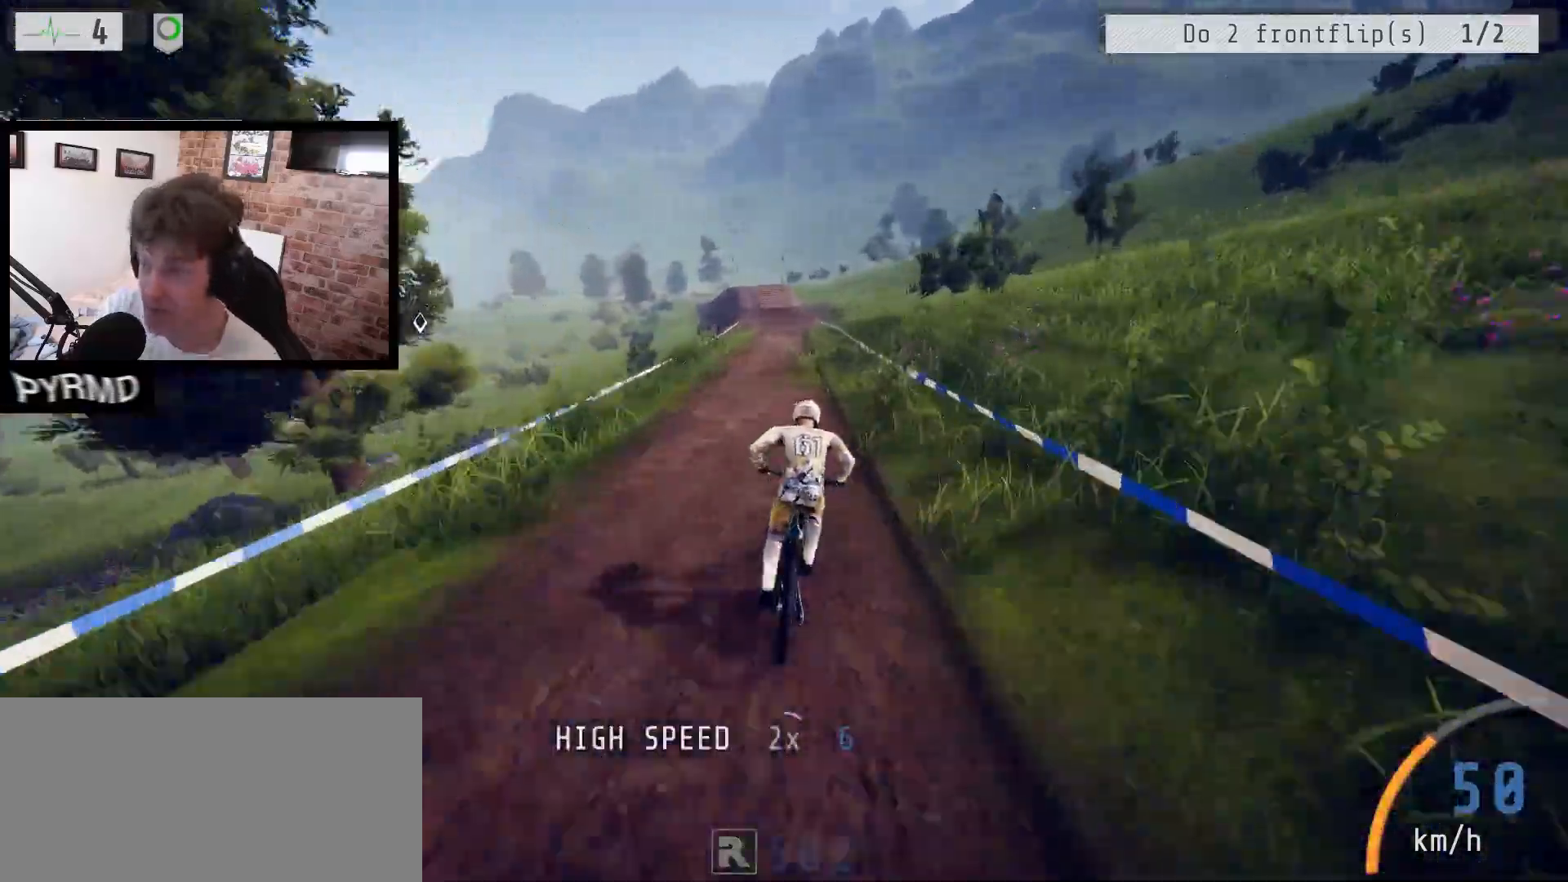
{"keys": ["a", "space"], "events": [[83, "j", "down"], [183, "j", "up"], [467, "space", "down"], [483, "l", "down"], [500, "l", "up"]]}
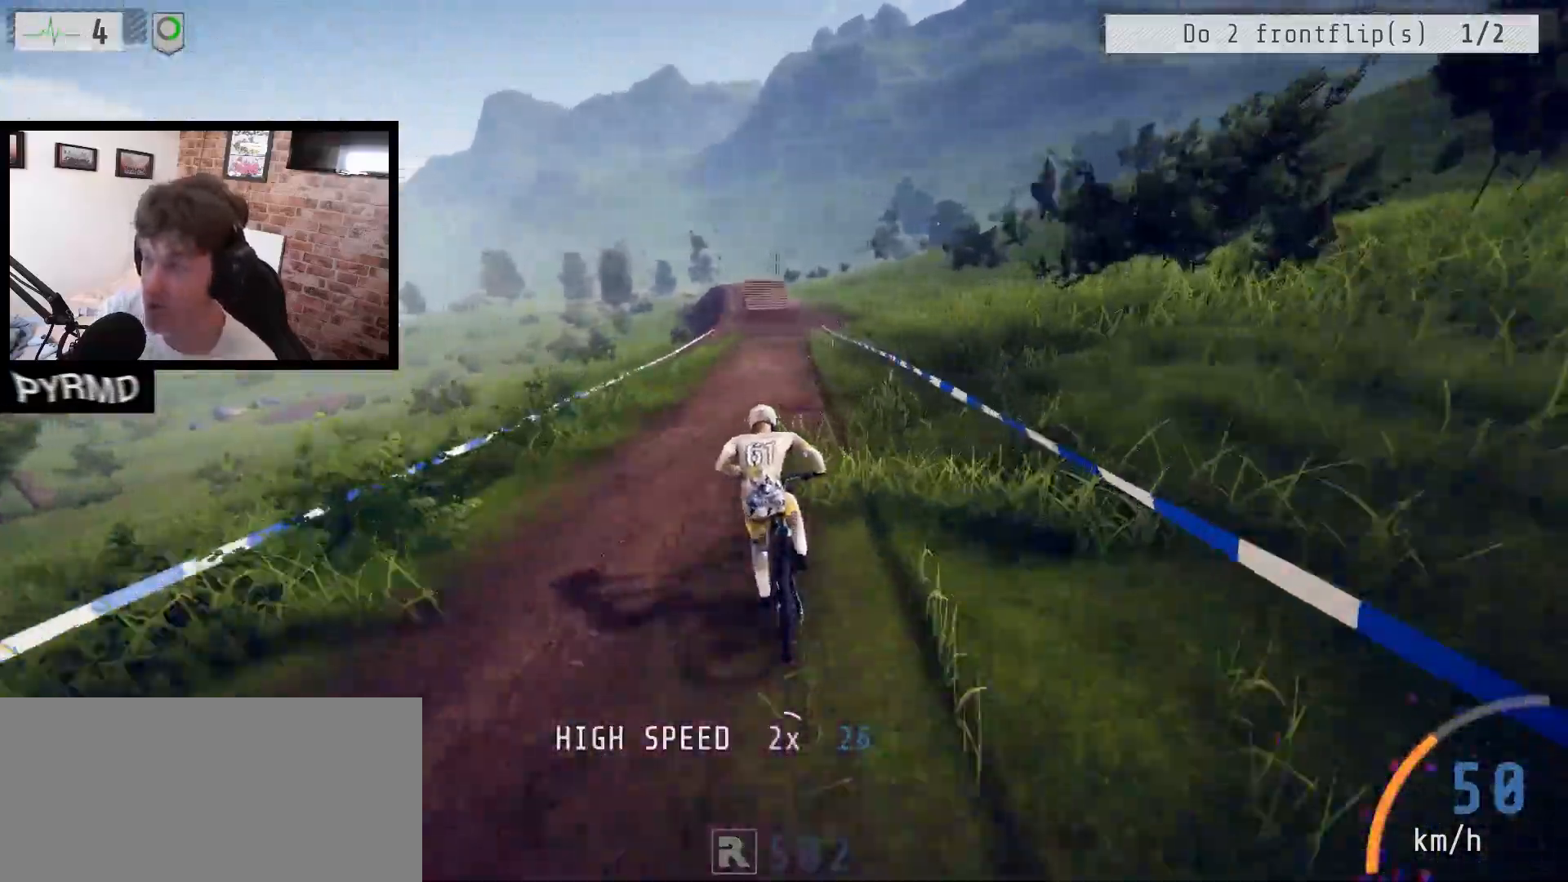
{"keys": ["a", "space"], "events": []}
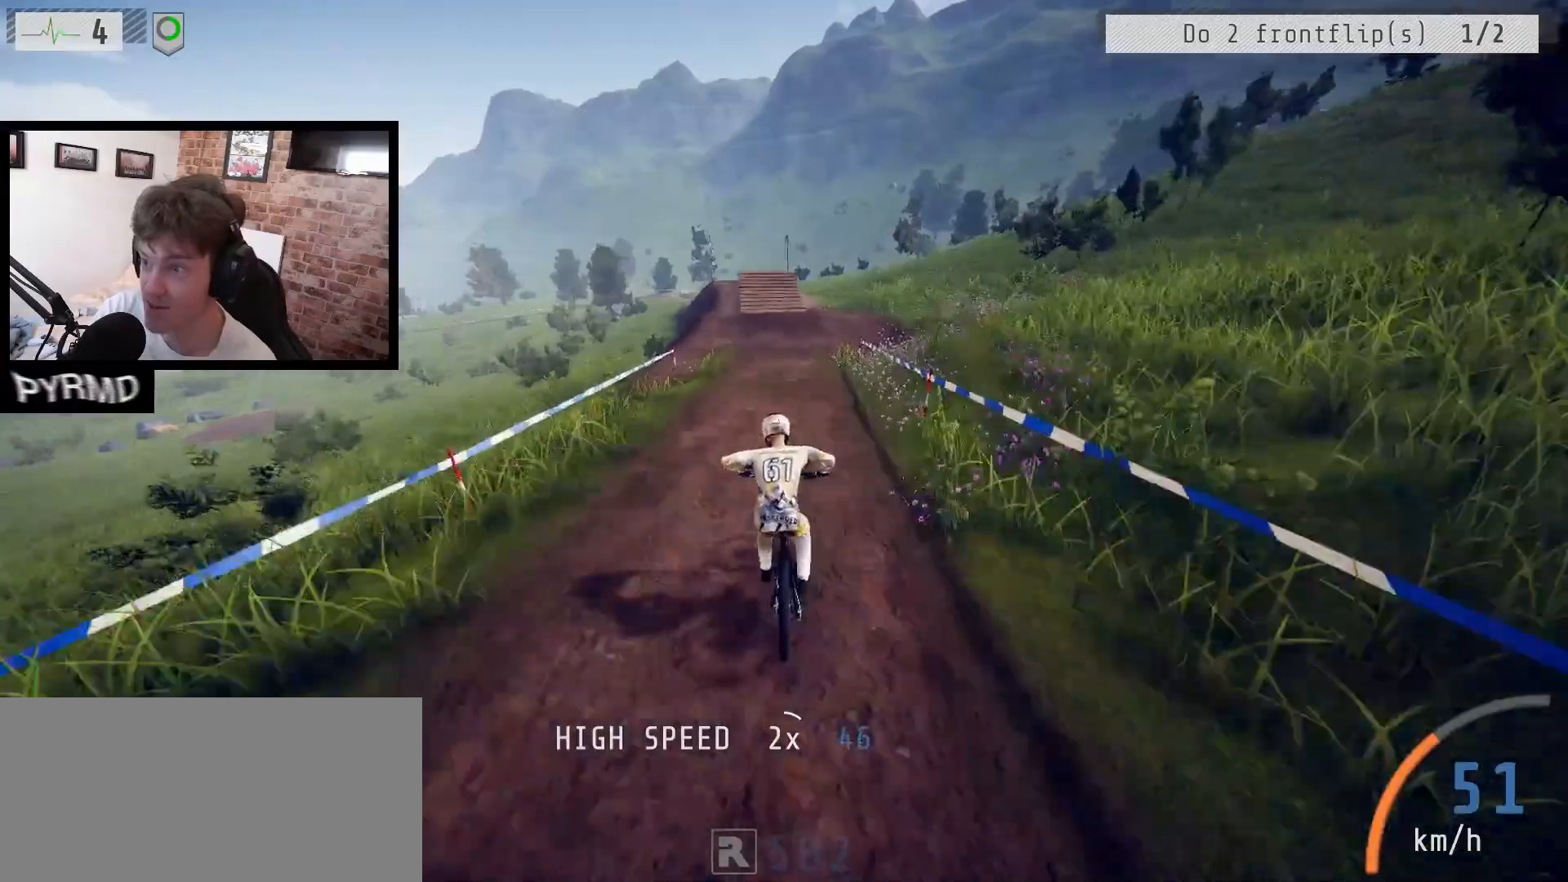
{"keys": ["a", "space"], "events": [[100, "j", "down"], [167, "j", "up"], [317, "j", "down"], [383, "j", "up"]]}
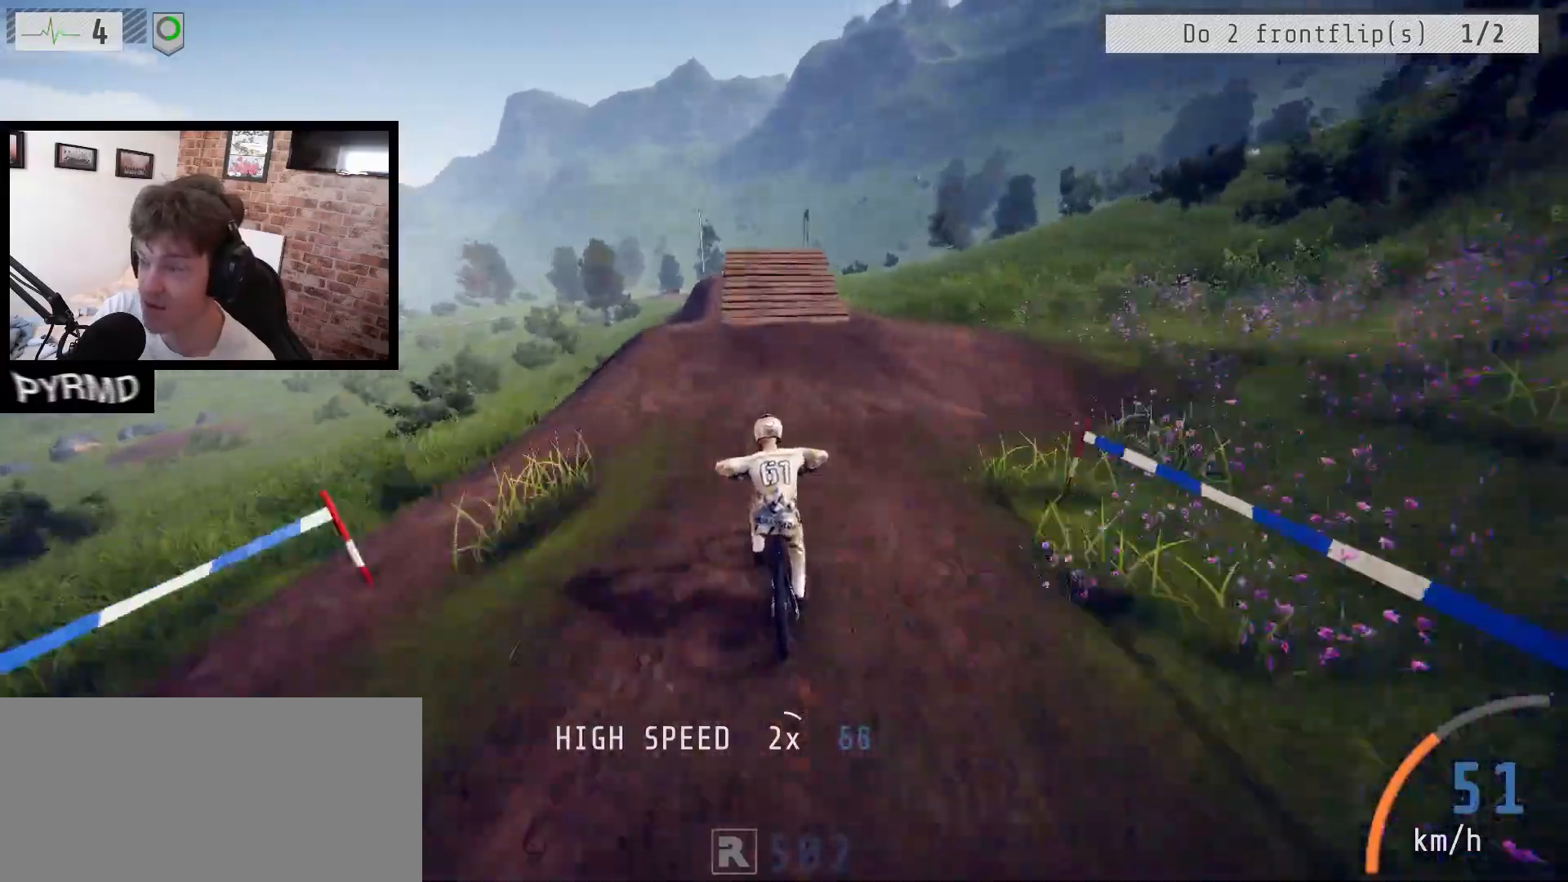
{"keys": ["a", "c", "i"], "events": [[33, "j", "down"], [133, "j", "up"], [233, "j", "down"], [333, "j", "up"], [433, "space", "up"], [467, "i", "down"], [483, "c", "down"]]}
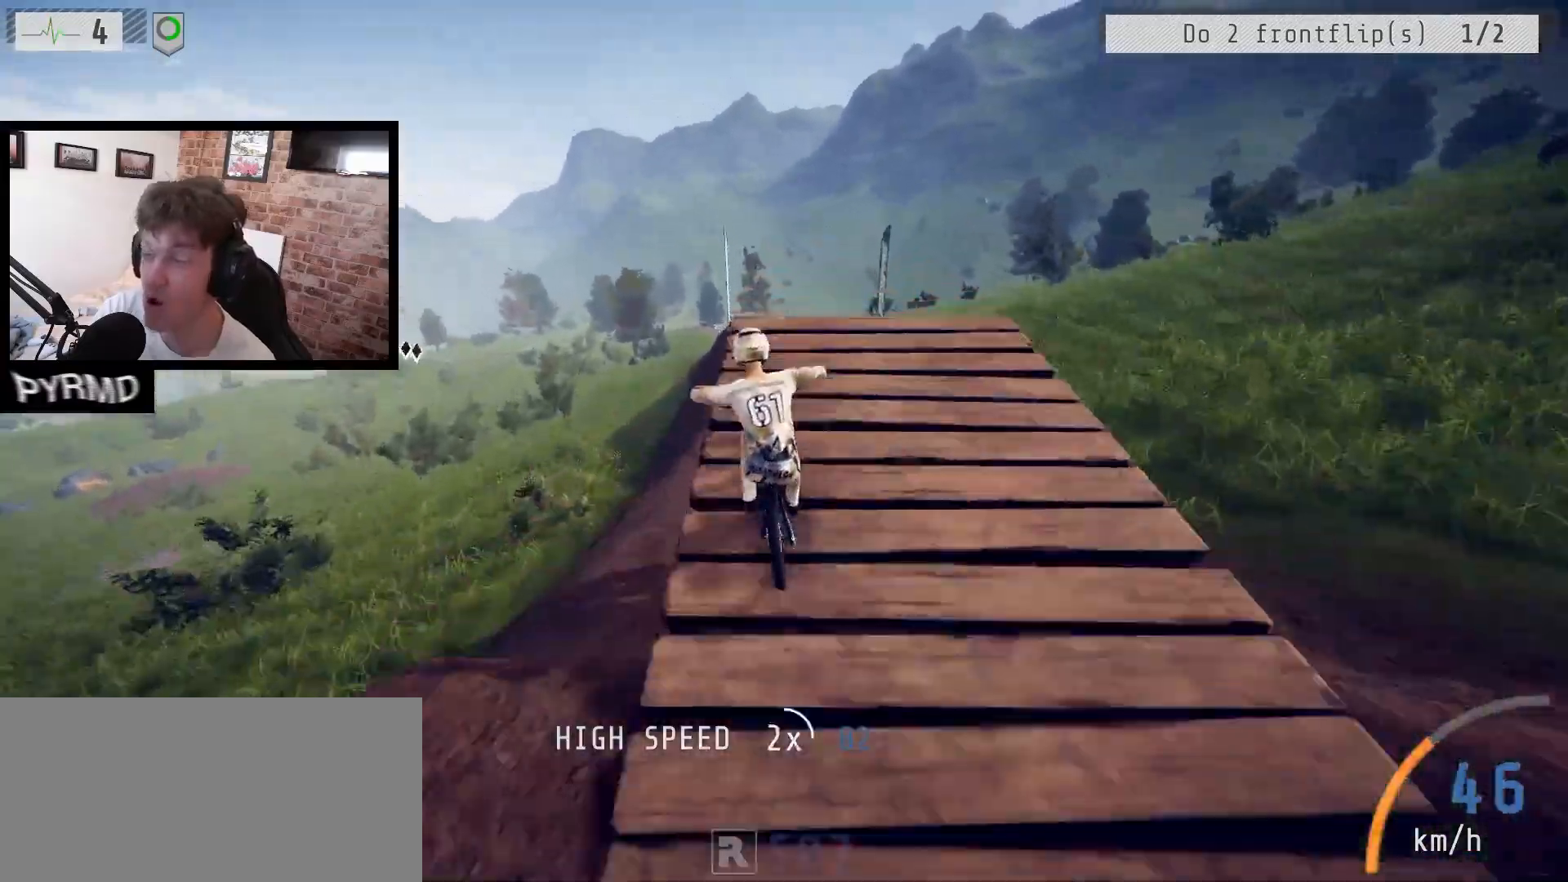
{"keys": ["a", "c", "i"], "events": []}
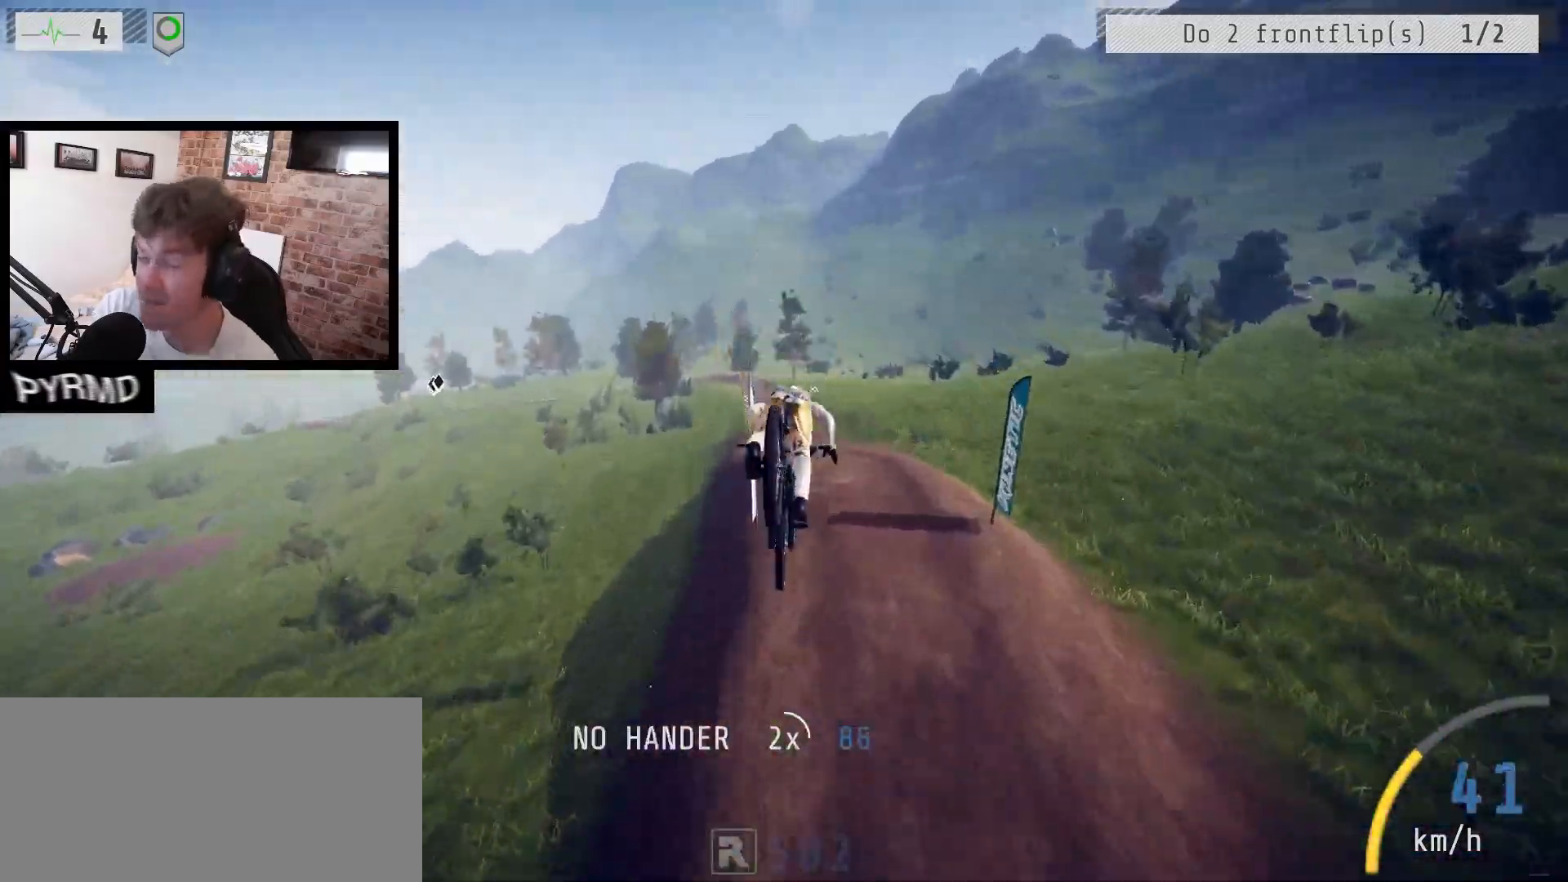
{"keys": ["a", "i"], "events": [[467, "c", "up"]]}
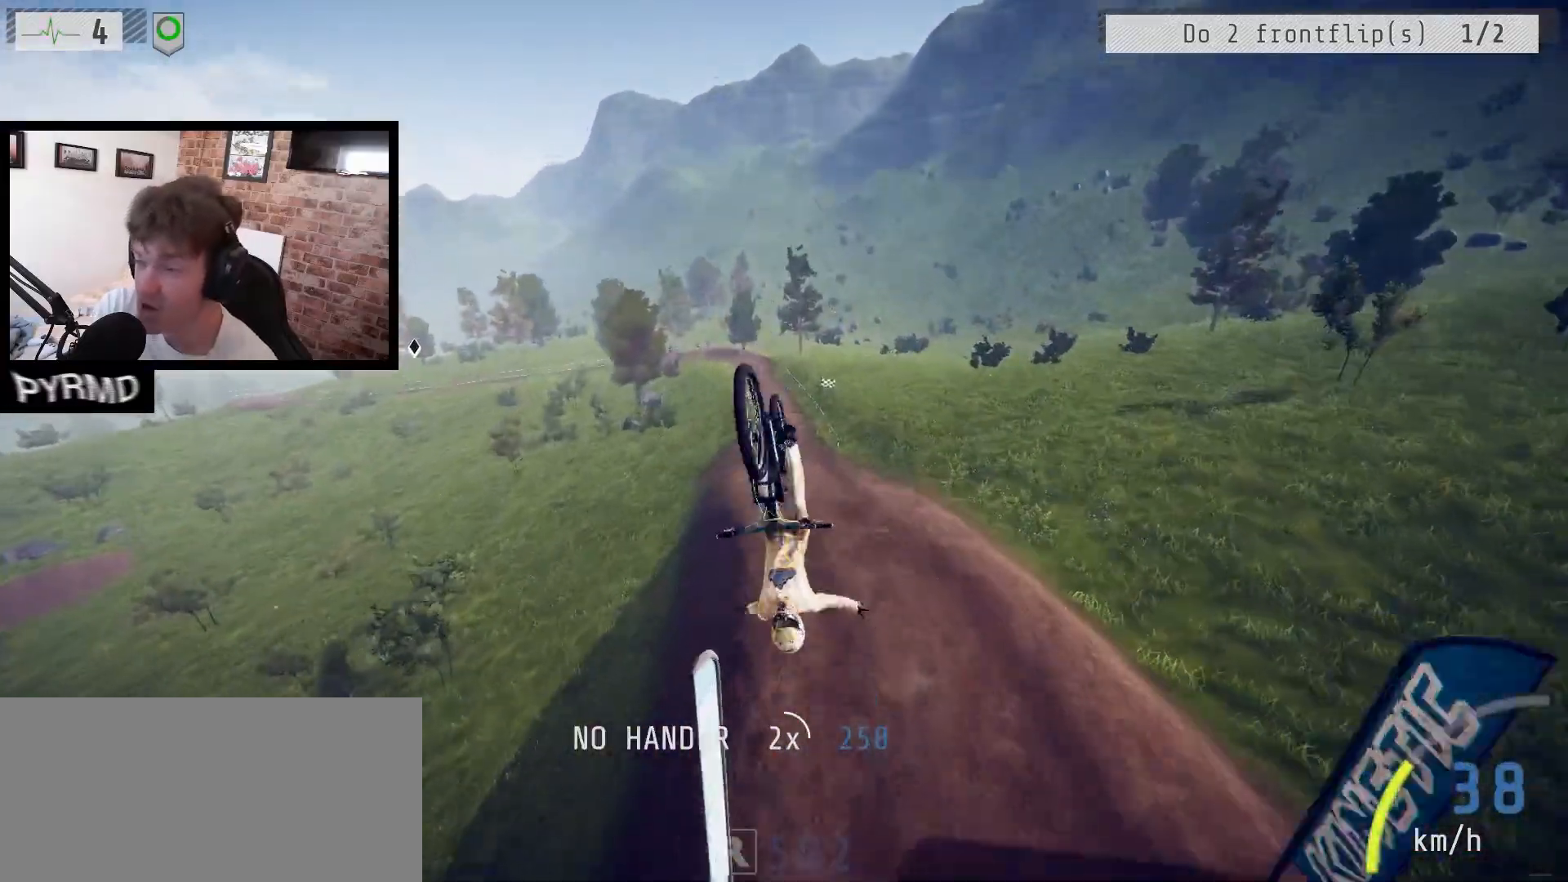
{"keys": ["a"], "events": [[117, "i", "up"]]}
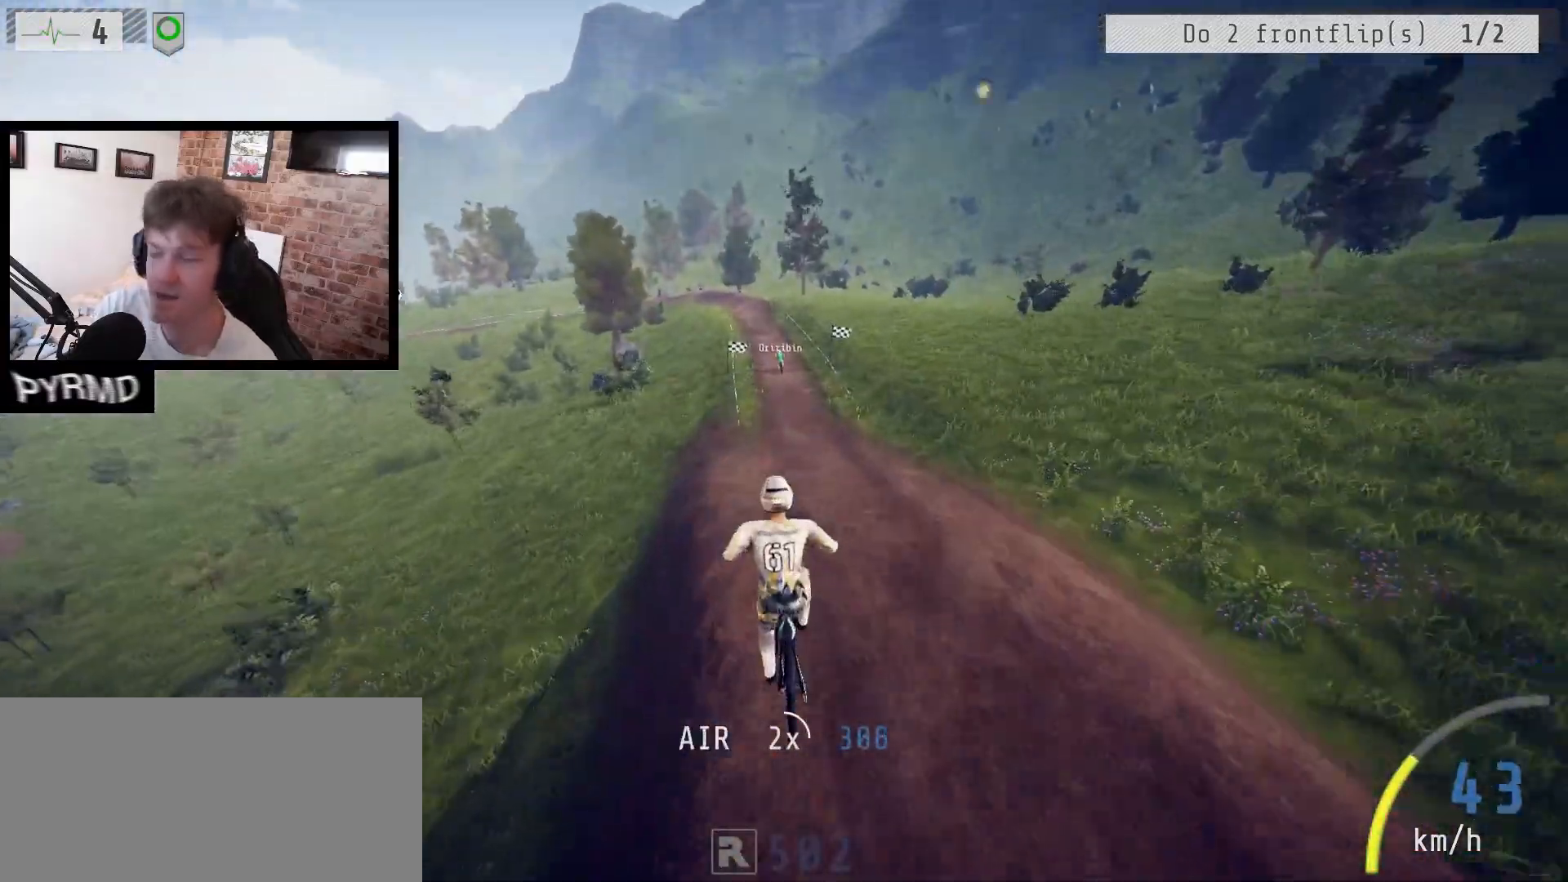
{"keys": ["a"], "events": []}